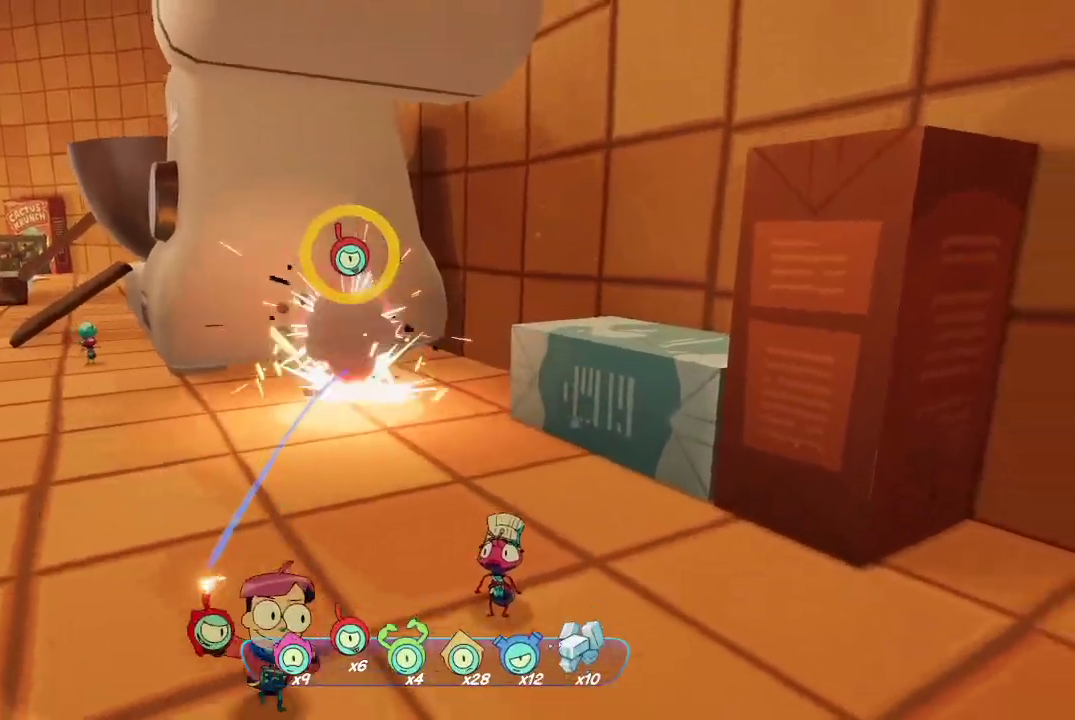
Gameplay with a controller (Xbox layout); each line is a JSON object with the inputs held at the frame after it. "events" lists button and stick changes between this image and that frame as [ms after this image, input, new state], when the widget could be followed in between. Not read: L3.
{"buttons": [], "left_stick": "right", "right_stick": "right", "events": [[133, "right_stick", "right"], [167, "left_stick", "down-right"], [267, "L2", "up"], [433, "left_stick", "right"]]}
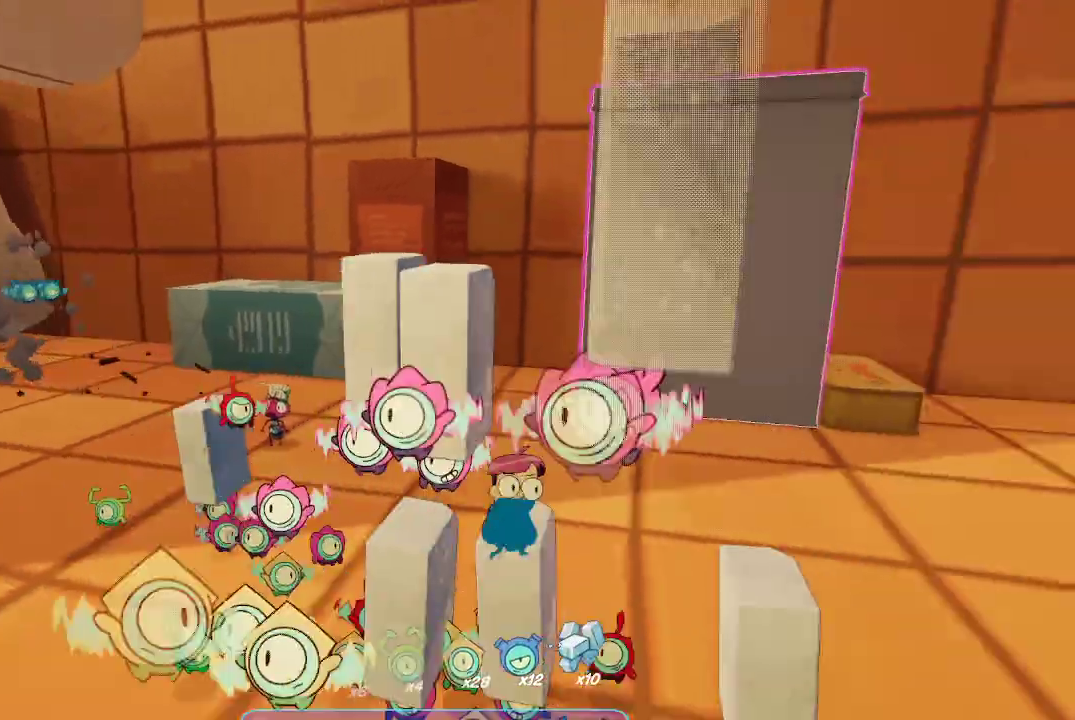
{"buttons": [], "left_stick": "up-right", "right_stick": "right", "events": [[33, "left_stick", "up-right"]]}
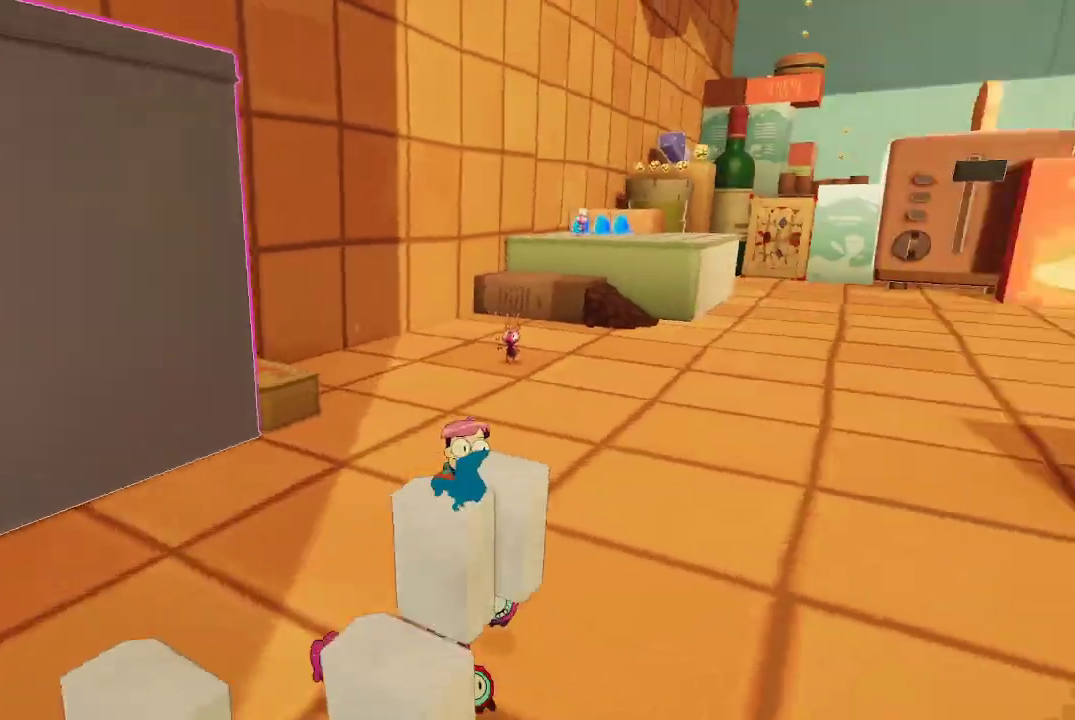
{"buttons": [], "left_stick": "down", "right_stick": "left", "events": [[33, "right_stick", "center"], [433, "left_stick", "down"], [433, "right_stick", "left"]]}
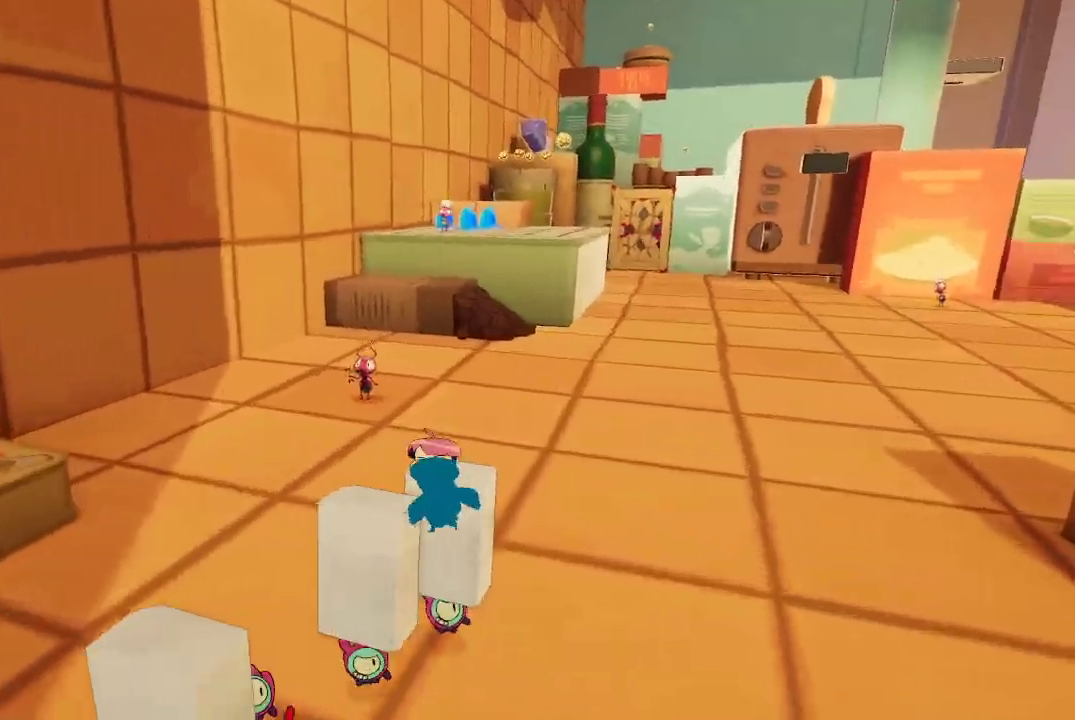
{"buttons": [], "left_stick": "down", "right_stick": "up-left", "events": [[233, "right_stick", "up-left"]]}
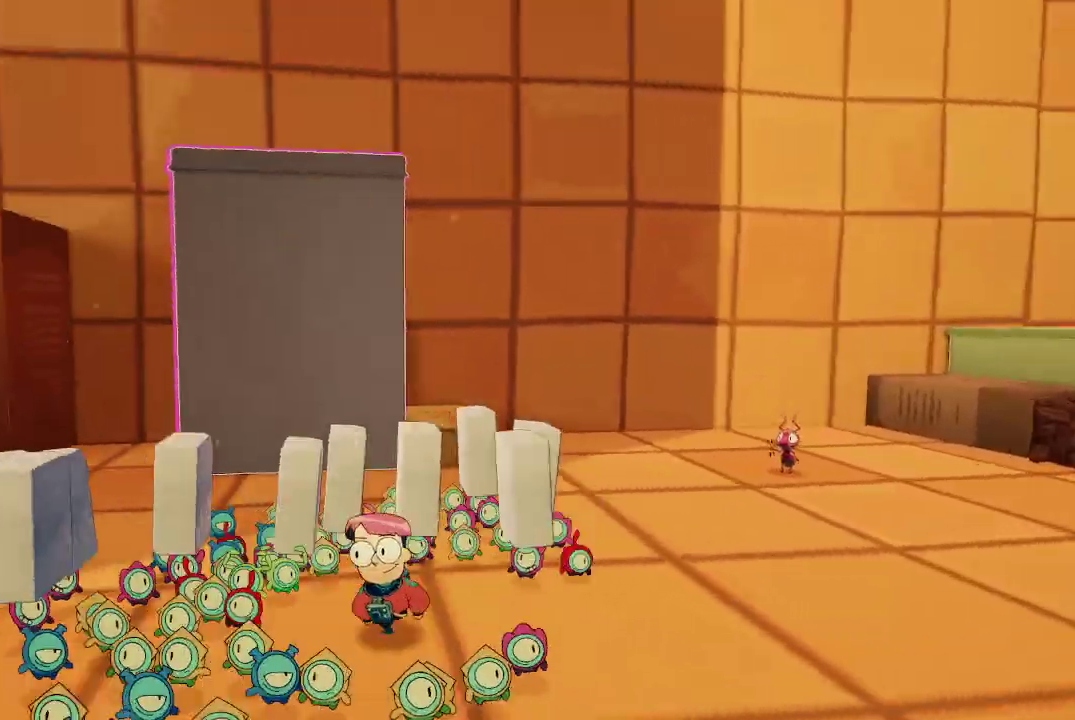
{"buttons": ["L2", "R2"], "left_stick": "center", "right_stick": "center", "events": [[67, "L2", "down"], [67, "left_stick", "center"], [100, "right_stick", "center"], [500, "R2", "down"]]}
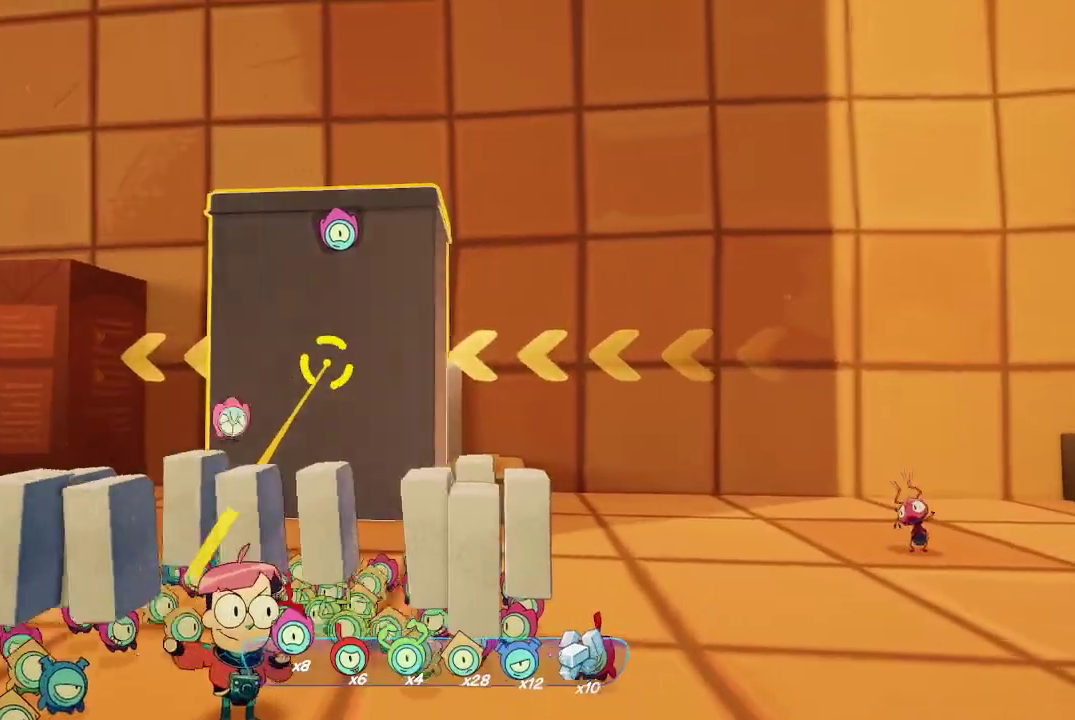
{"buttons": ["L2"], "left_stick": "center", "right_stick": "center", "events": [[433, "R2", "up"]]}
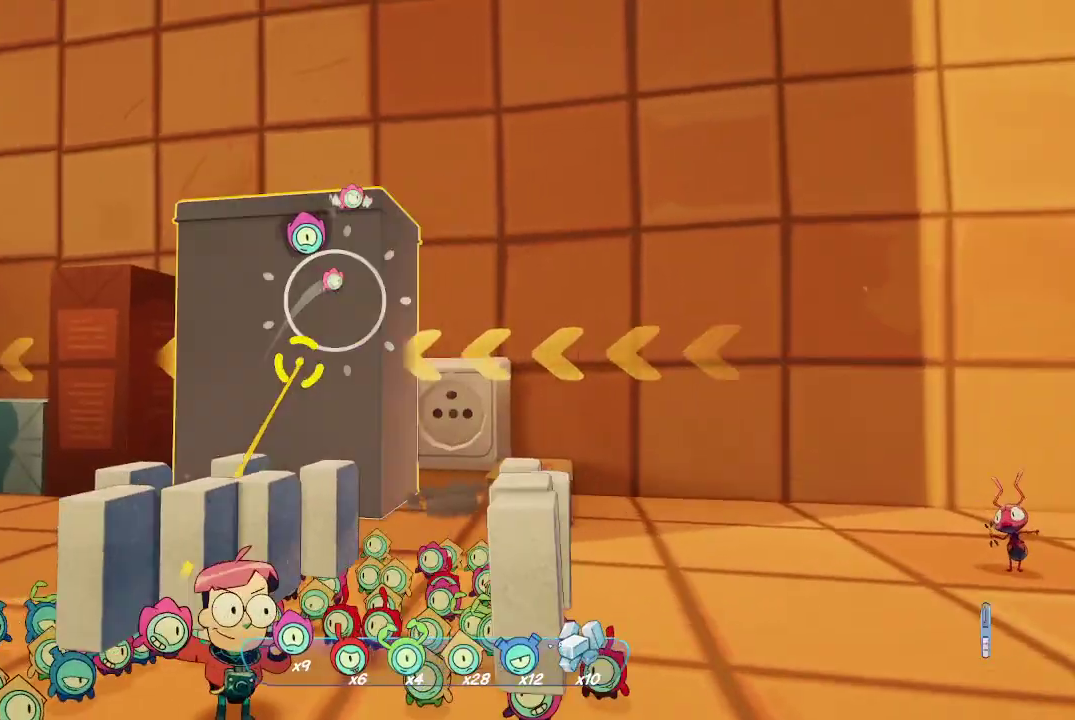
{"buttons": ["L2"], "left_stick": "center", "right_stick": "left", "events": [[100, "left_stick", "up-right"], [200, "R2", "down"], [333, "R2", "up"], [367, "left_stick", "center"], [400, "R2", "down"], [467, "right_stick", "left"], [500, "R2", "up"]]}
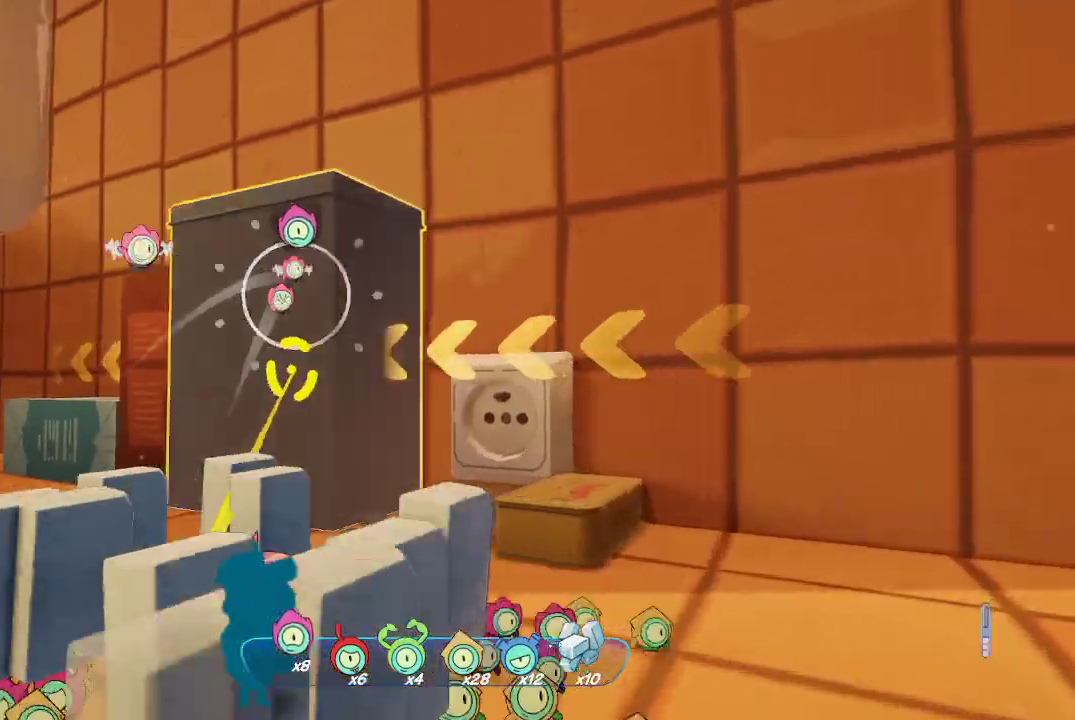
{"buttons": ["L2"], "left_stick": "center", "right_stick": "center", "events": [[67, "right_stick", "center"], [100, "R2", "down"], [300, "R2", "up"], [367, "R2", "down"], [500, "R2", "up"]]}
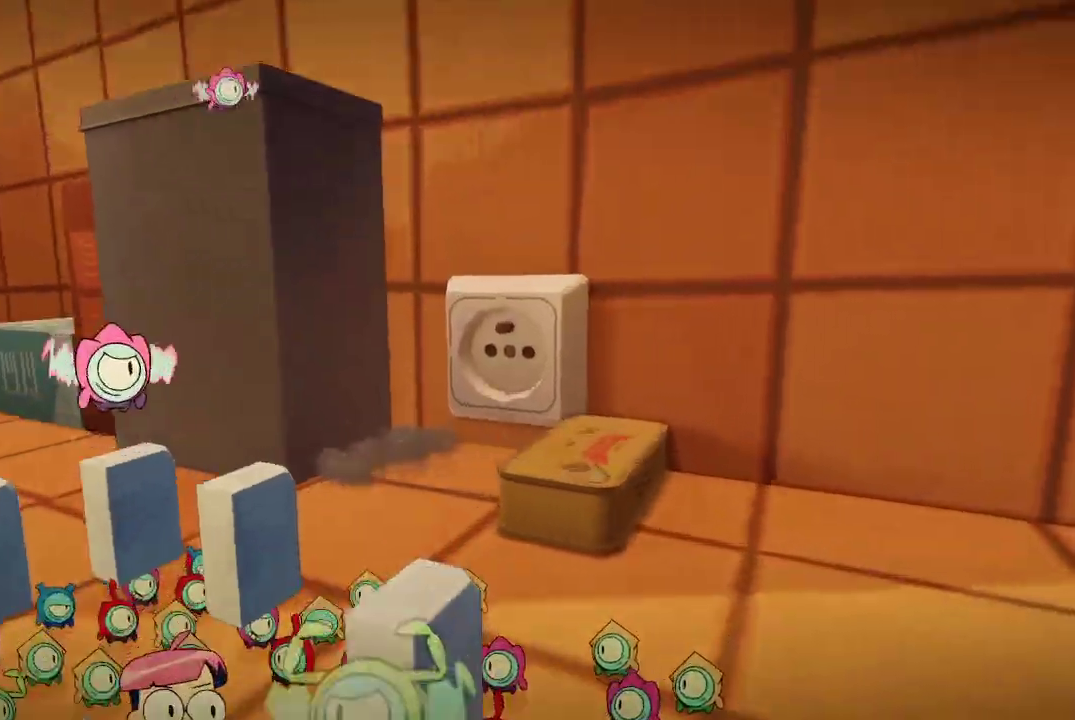
{"buttons": [], "left_stick": "center", "right_stick": "center", "events": [[267, "L2", "up"]]}
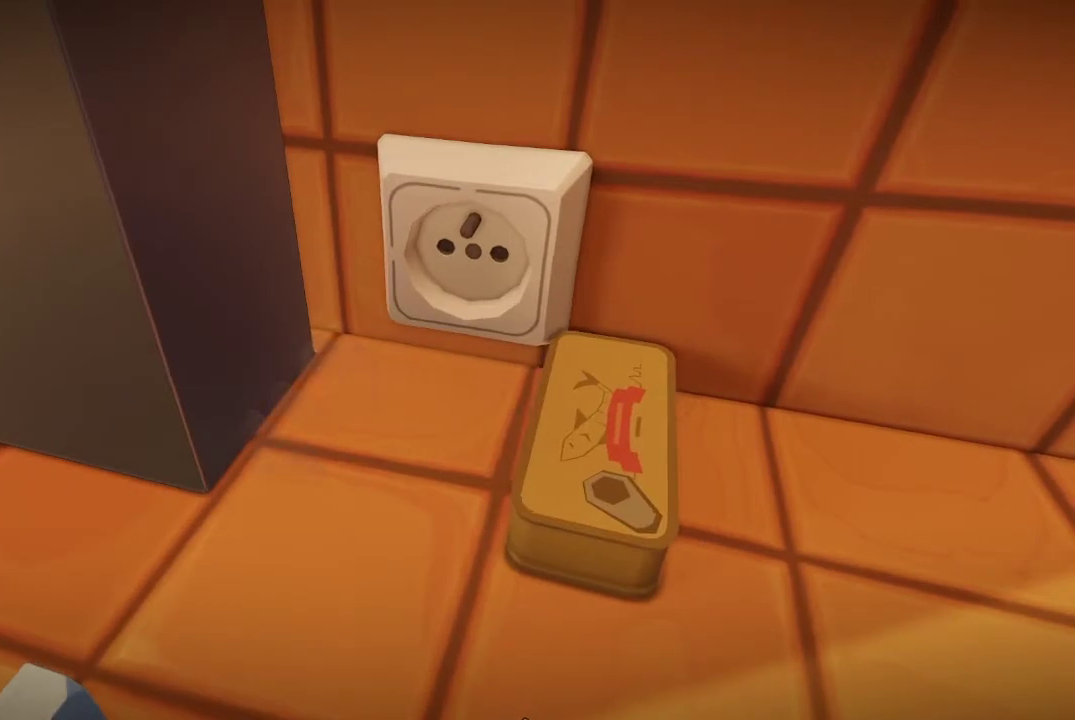
{"buttons": [], "left_stick": "center", "right_stick": "center", "events": []}
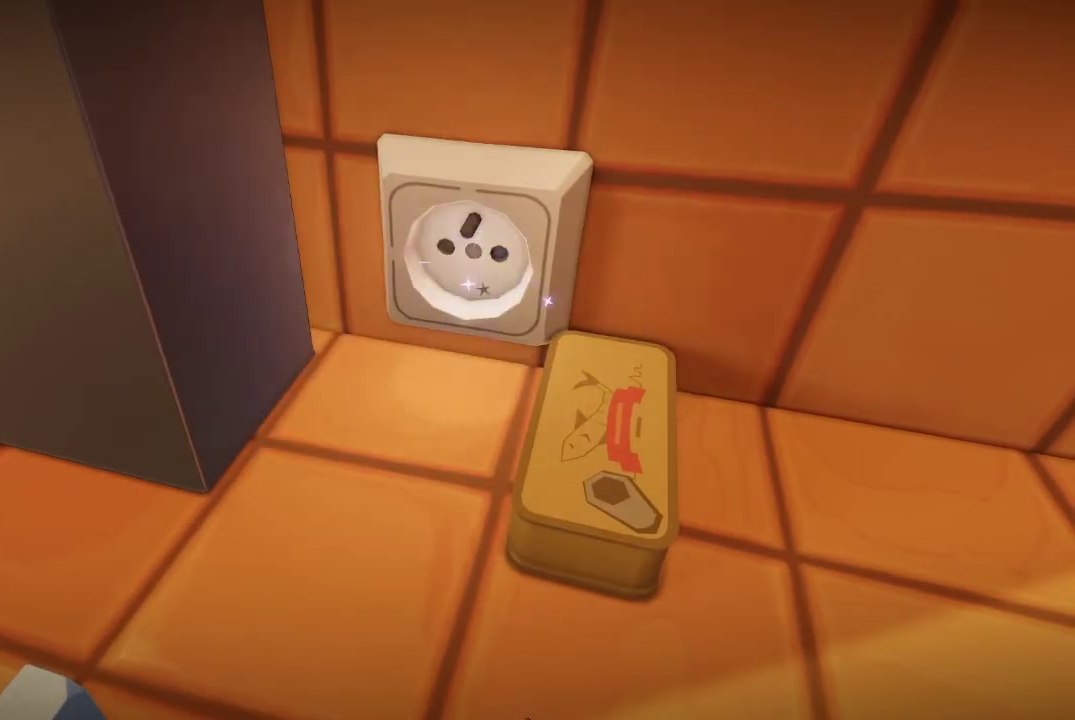
{"buttons": [], "left_stick": "center", "right_stick": "center", "events": []}
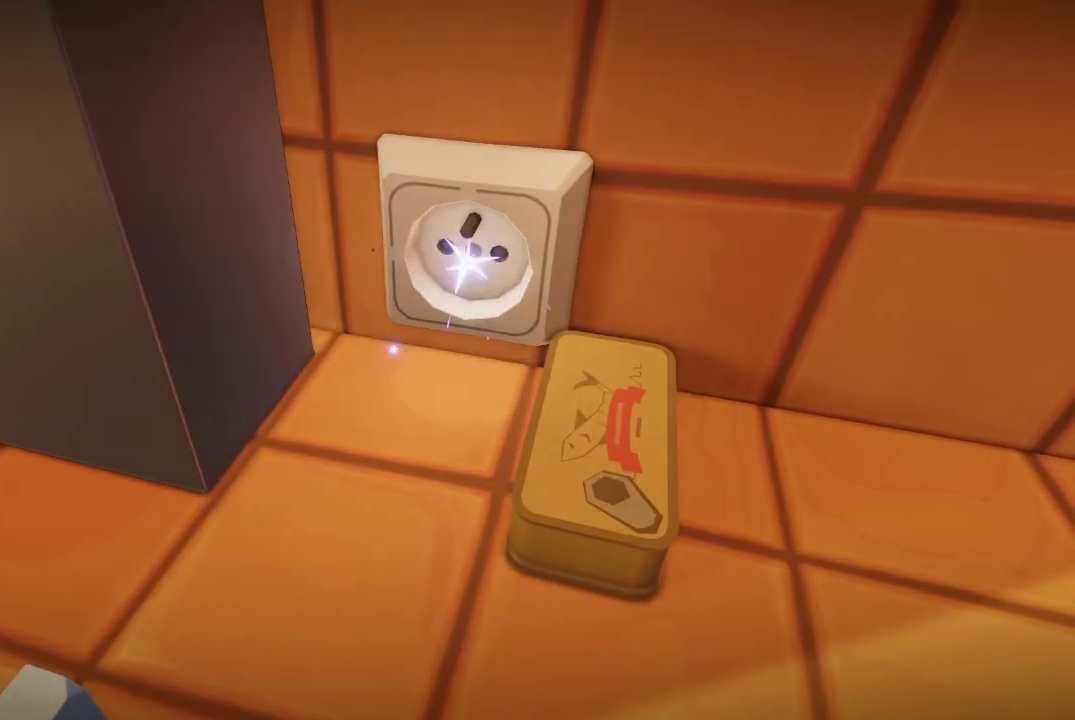
{"buttons": [], "left_stick": "center", "right_stick": "center", "events": []}
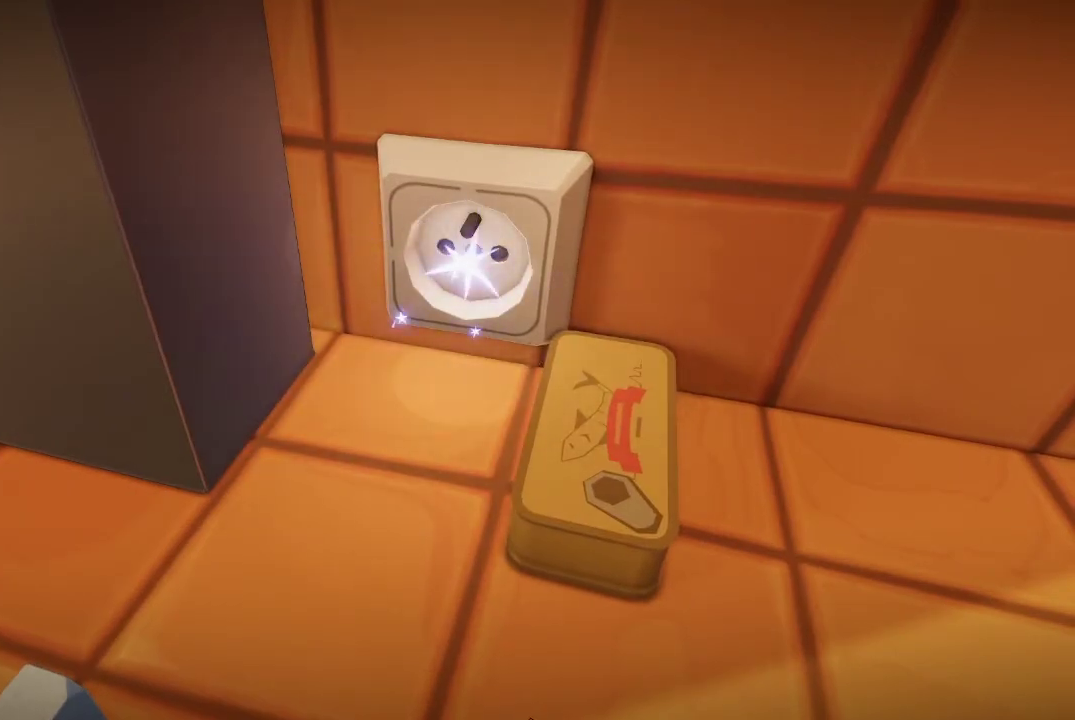
{"buttons": [], "left_stick": "center", "right_stick": "center", "events": []}
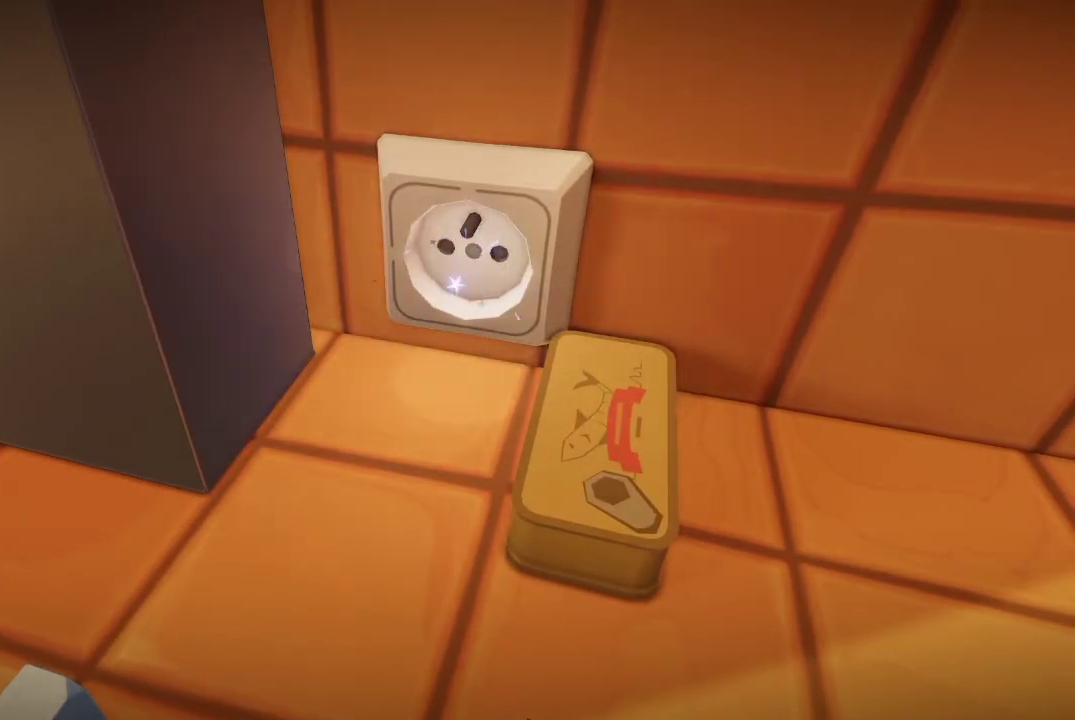
{"buttons": [], "left_stick": "center", "right_stick": "center", "events": []}
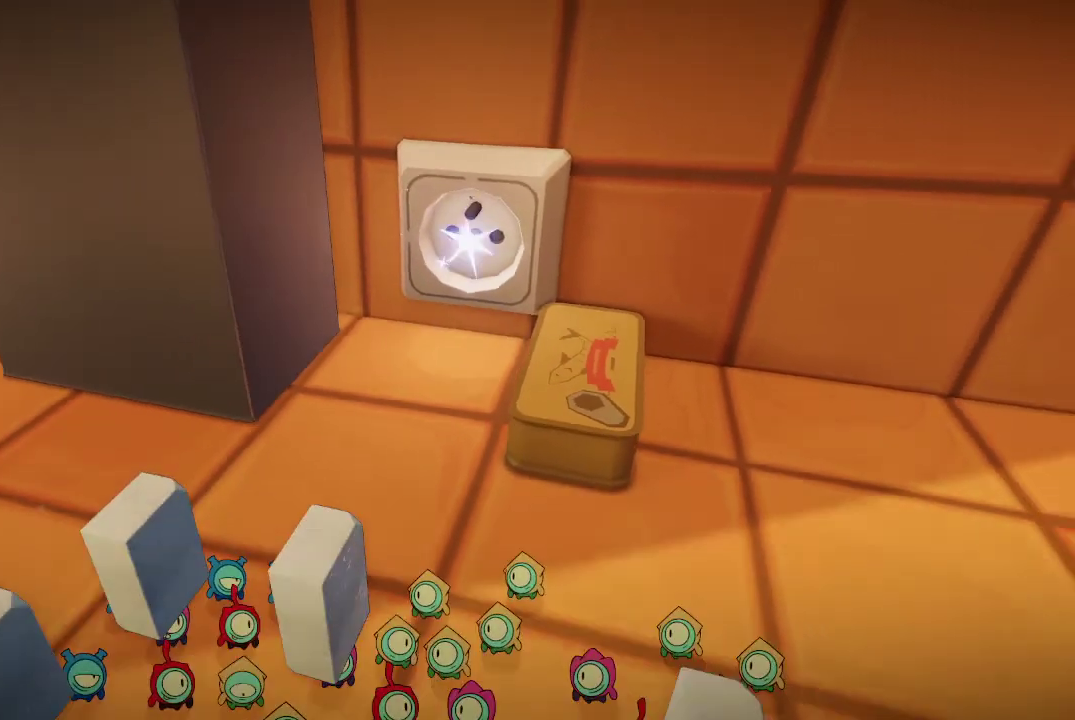
{"buttons": [], "left_stick": "center", "right_stick": "center", "events": [[167, "right_stick", "right"], [333, "right_stick", "center"]]}
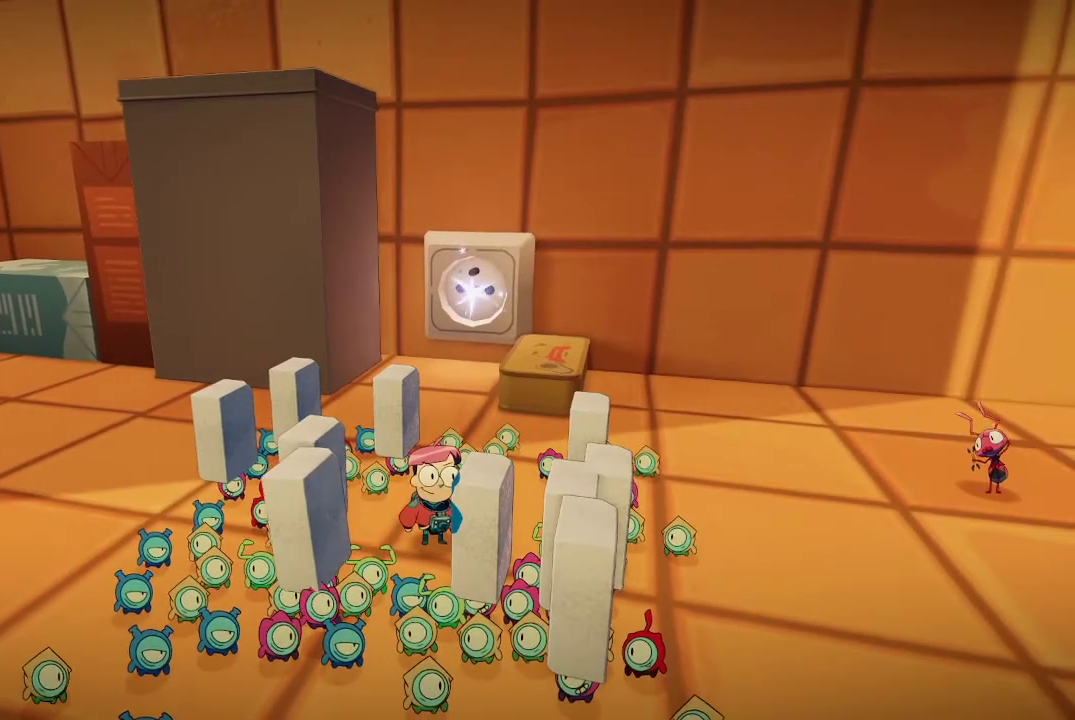
{"buttons": [], "left_stick": "down-right", "right_stick": "right", "events": [[167, "right_stick", "right"], [200, "left_stick", "down-right"]]}
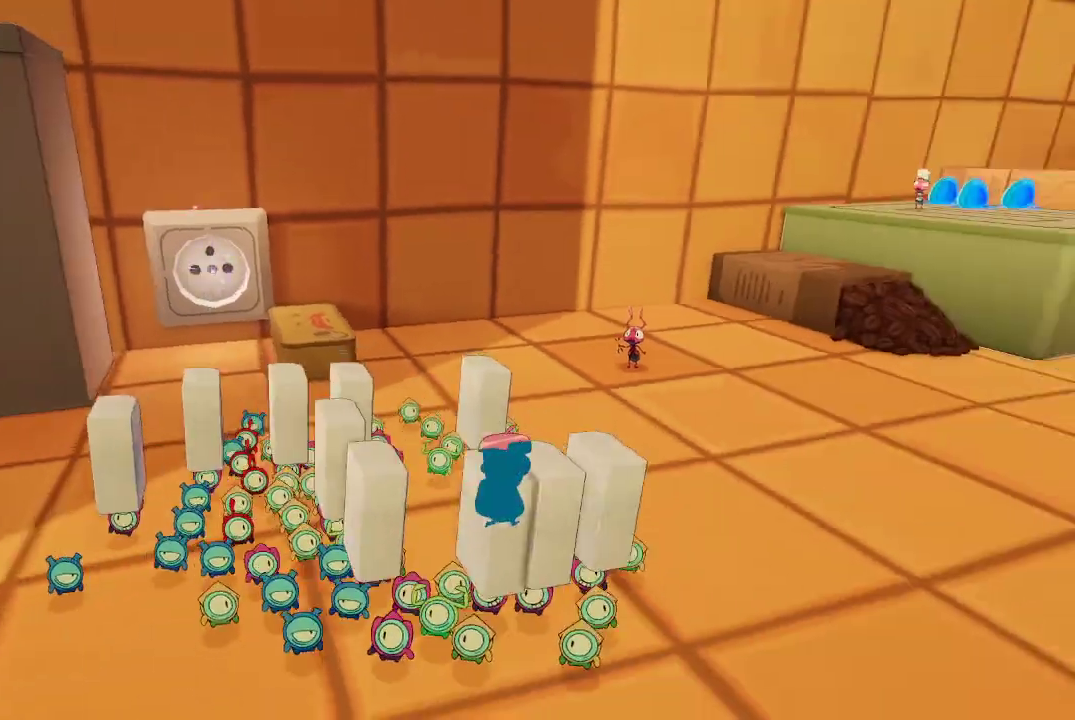
{"buttons": [], "left_stick": "up-right", "right_stick": "center", "events": [[67, "left_stick", "up-right"], [367, "right_stick", "center"]]}
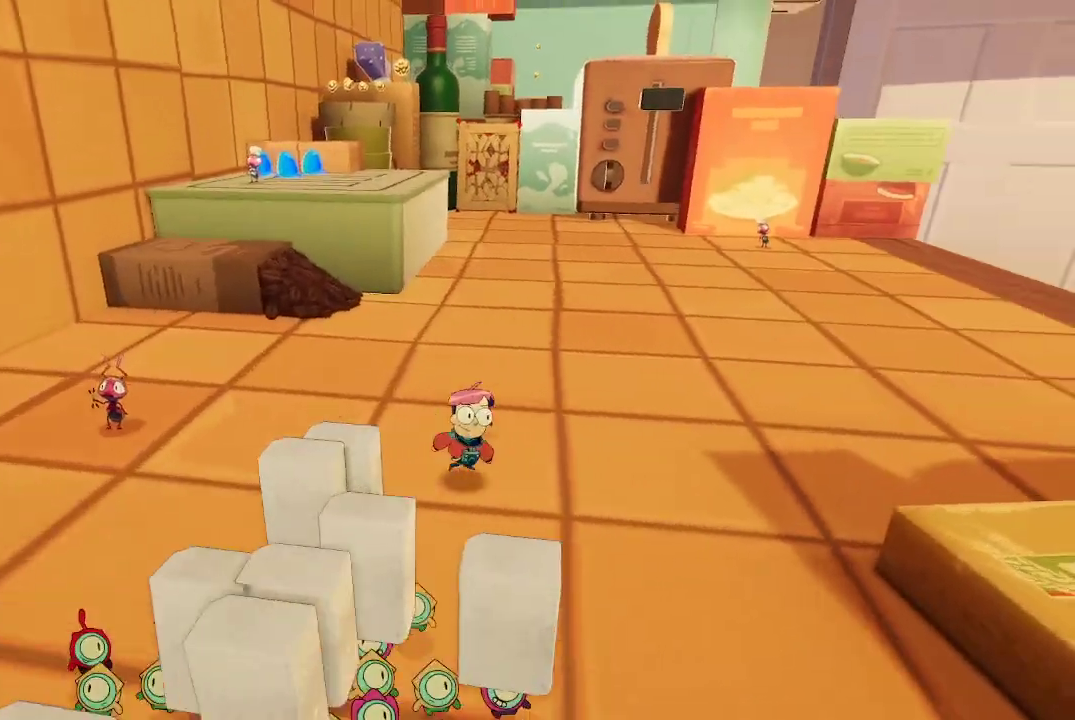
{"buttons": [], "left_stick": "center", "right_stick": "center", "events": [[100, "left_stick", "center"]]}
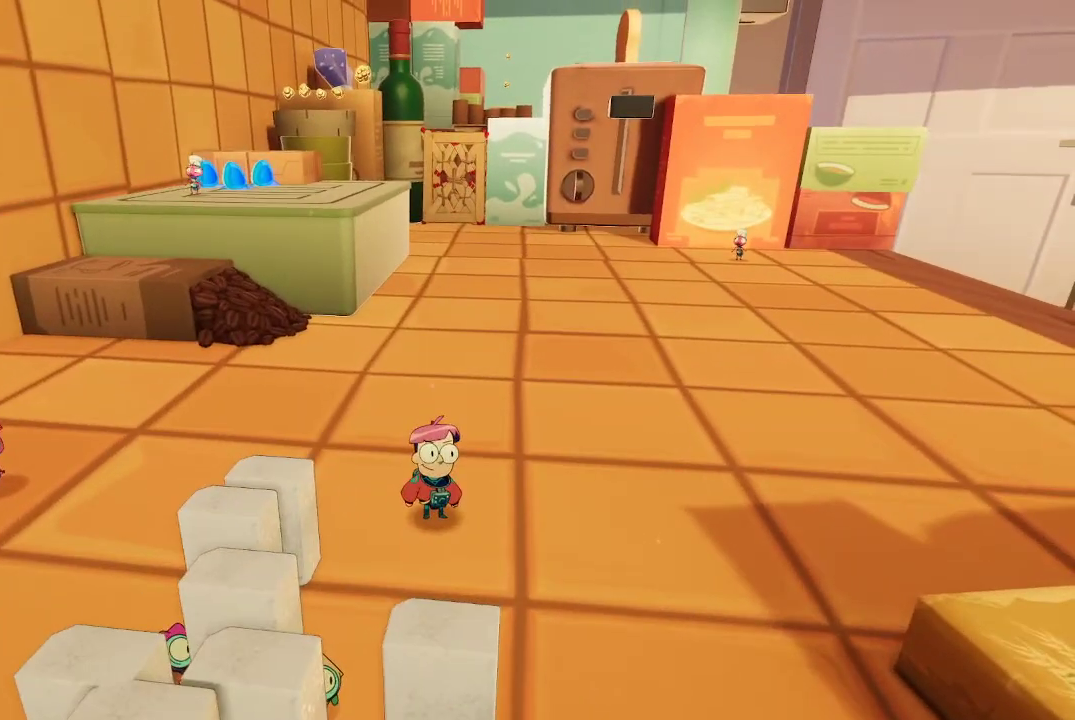
{"buttons": [], "left_stick": "up", "right_stick": "up-left", "events": [[100, "left_stick", "up"], [333, "right_stick", "up-left"]]}
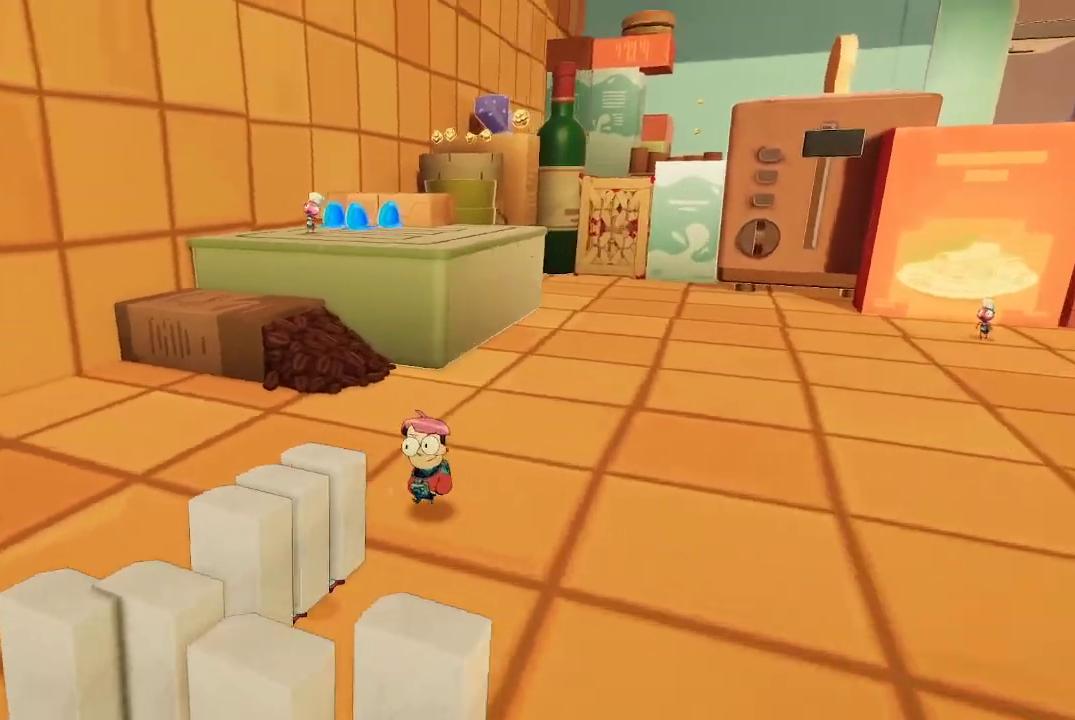
{"buttons": ["A"], "left_stick": "up", "right_stick": "center", "events": [[33, "right_stick", "center"], [500, "A", "down"]]}
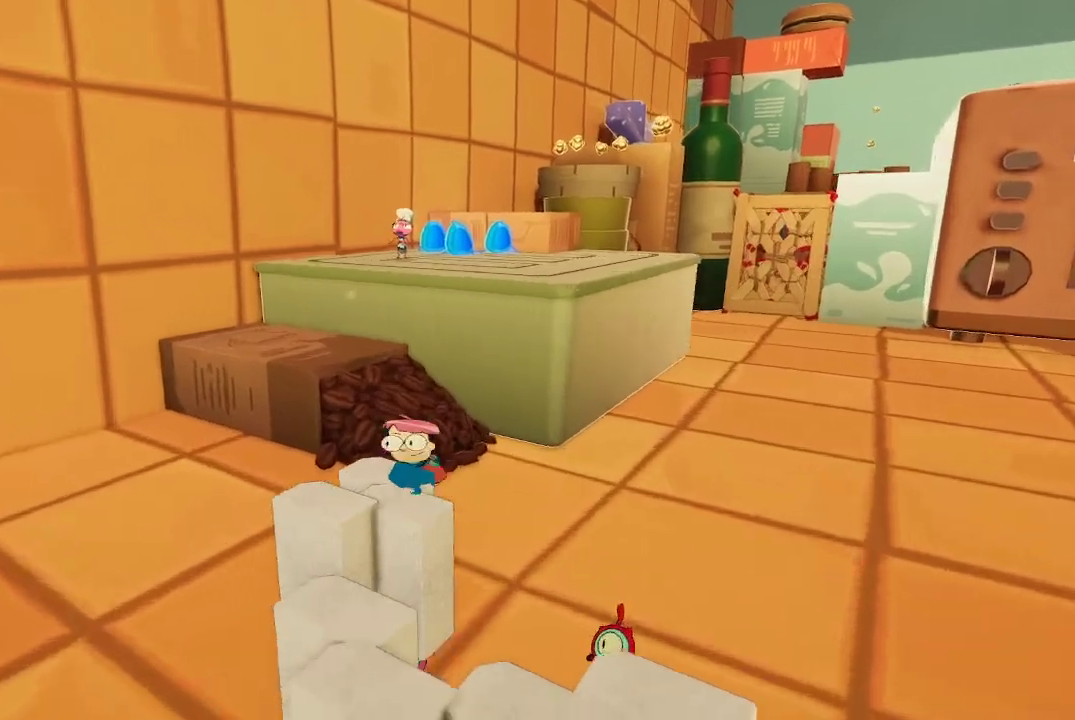
{"buttons": ["A"], "left_stick": "up", "right_stick": "center", "events": [[167, "A", "up"], [333, "right_stick", "right"], [400, "right_stick", "center"], [500, "A", "down"]]}
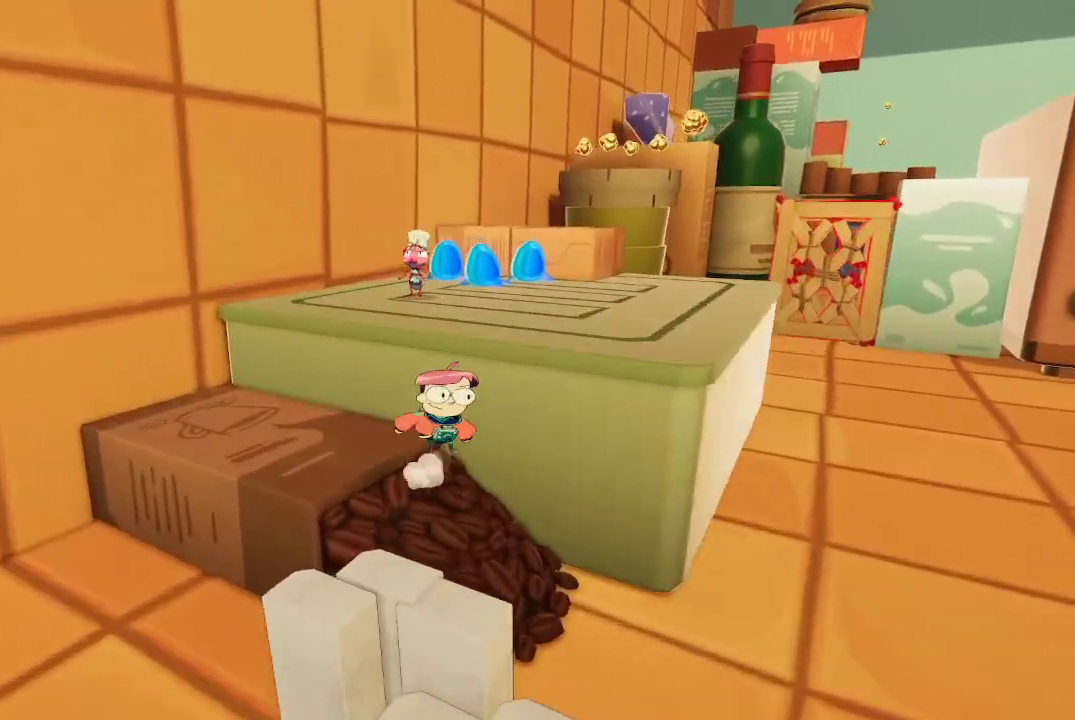
{"buttons": [], "left_stick": "up", "right_stick": "center", "events": [[100, "A", "up"], [100, "left_stick", "up-right"], [300, "left_stick", "up"]]}
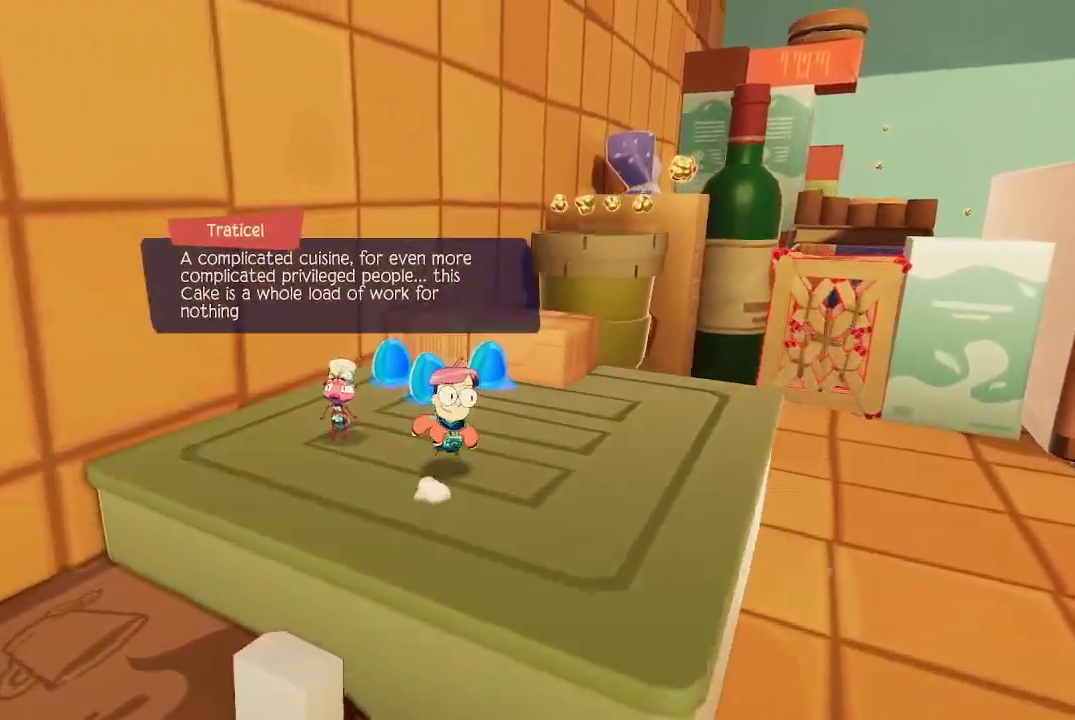
{"buttons": [], "left_stick": "center", "right_stick": "center", "events": [[167, "right_stick", "right"], [333, "left_stick", "up-right"], [367, "right_stick", "center"], [500, "left_stick", "center"]]}
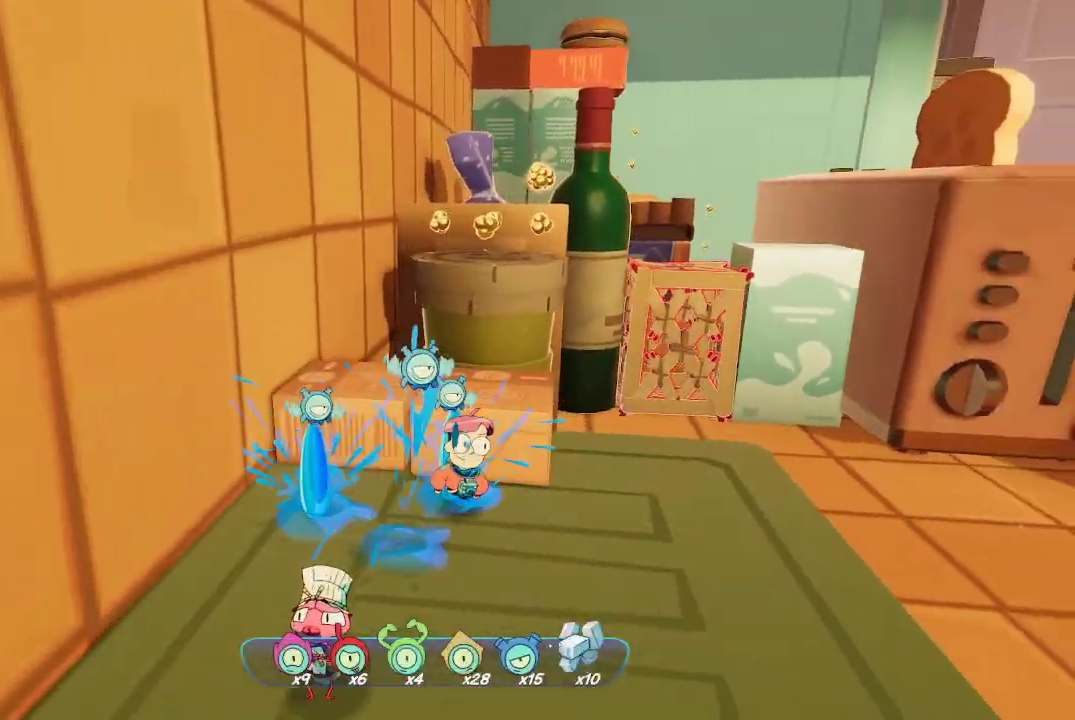
{"buttons": ["L2"], "left_stick": "center", "right_stick": "center", "events": [[100, "left_stick", "down-right"], [167, "right_stick", "right"], [233, "left_stick", "right"], [267, "right_stick", "up-right"], [333, "left_stick", "up-right"], [400, "right_stick", "center"], [467, "L2", "down"], [500, "left_stick", "center"]]}
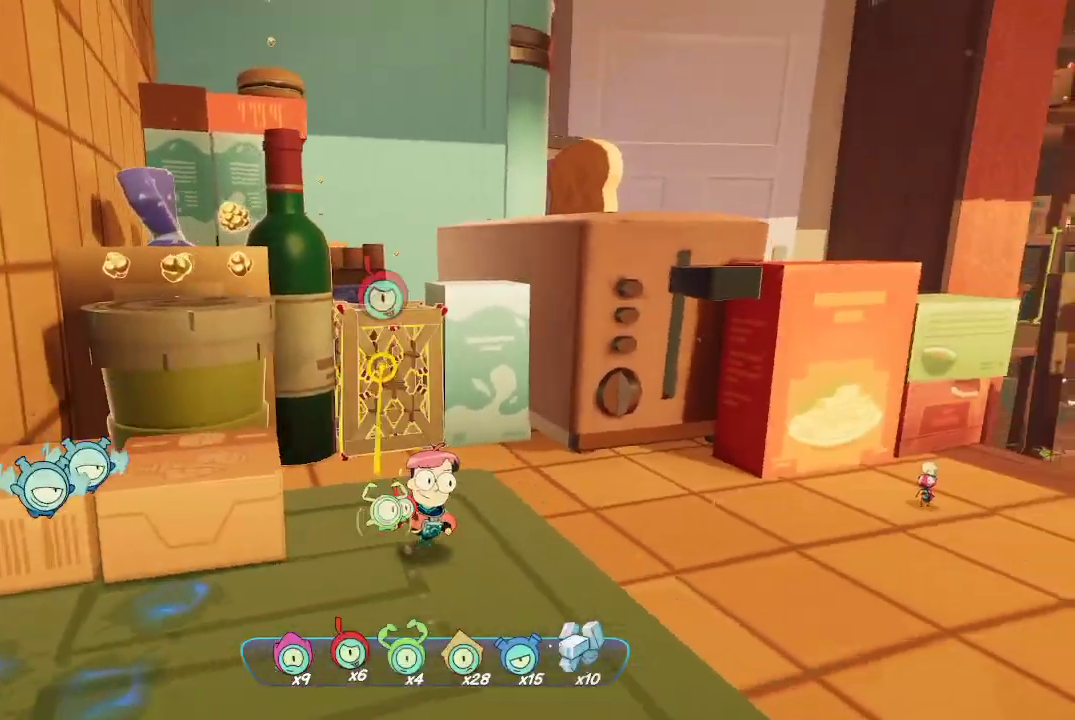
{"buttons": ["L2"], "left_stick": "center", "right_stick": "center", "events": [[400, "R2", "down"], [500, "R2", "up"]]}
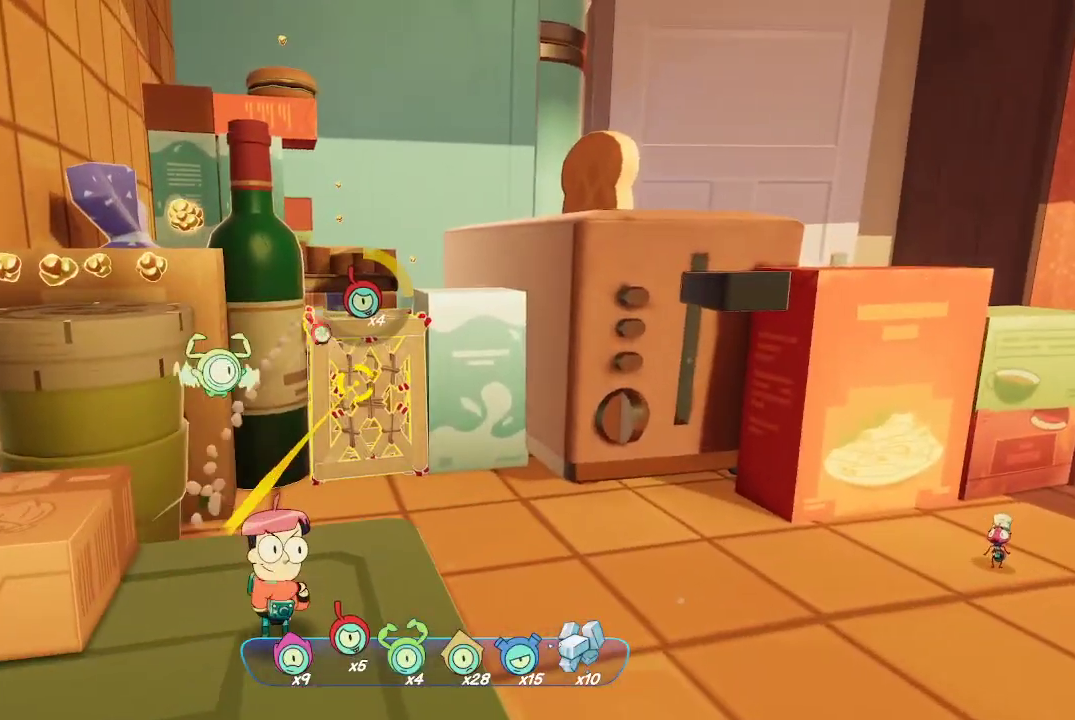
{"buttons": ["L2"], "left_stick": "center", "right_stick": "center", "events": [[100, "R2", "down"], [167, "R2", "up"], [200, "R2", "down"], [300, "R2", "up"], [367, "R2", "down"], [467, "R2", "up"]]}
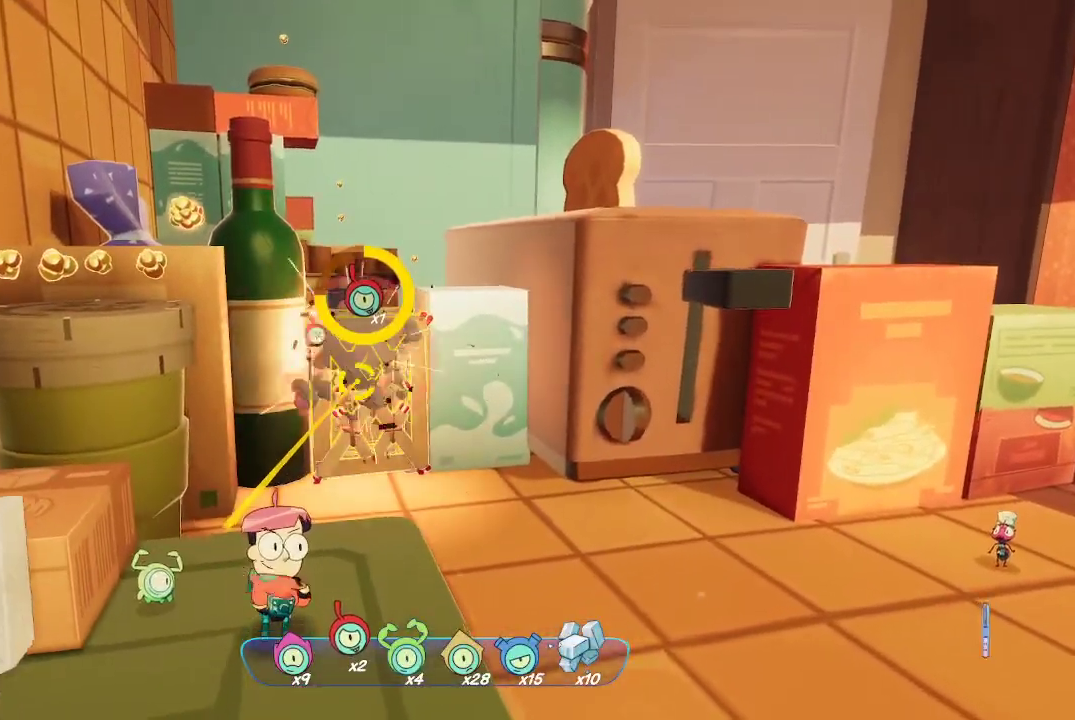
{"buttons": ["L2"], "left_stick": "center", "right_stick": "center", "events": [[33, "R2", "down"], [133, "R2", "up"]]}
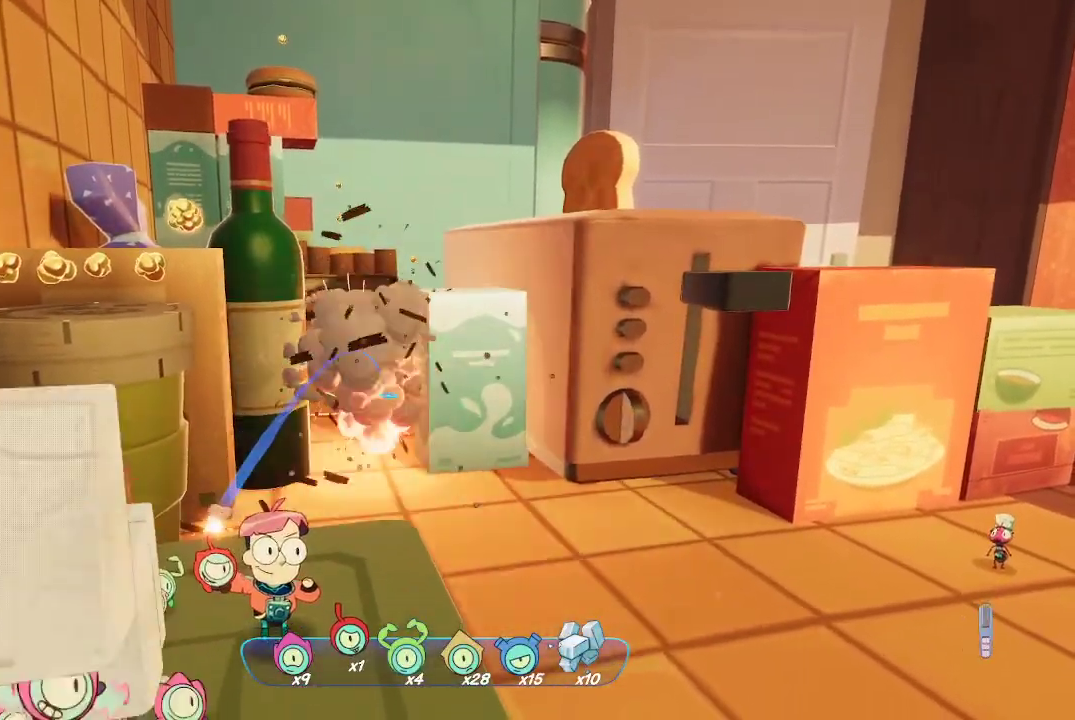
{"buttons": ["A"], "left_stick": "up-left", "right_stick": "center", "events": [[267, "L2", "up"], [333, "left_stick", "left"], [400, "left_stick", "up-left"], [433, "A", "down"]]}
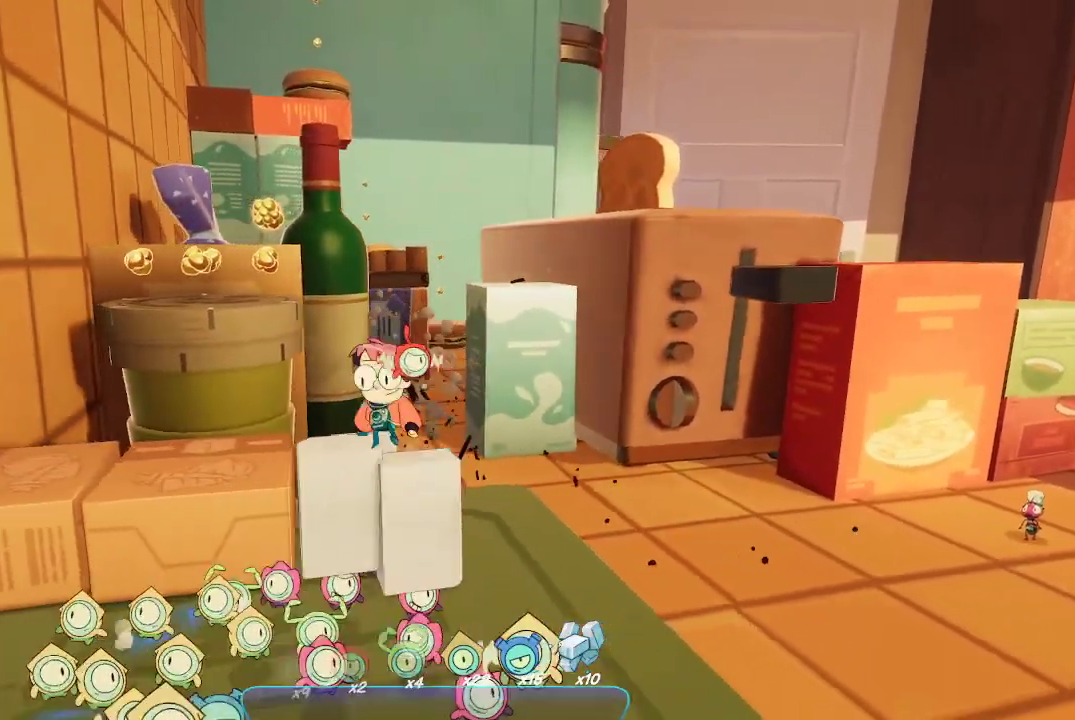
{"buttons": ["A"], "left_stick": "center", "right_stick": "center", "events": [[33, "A", "up"], [433, "A", "down"], [433, "left_stick", "center"]]}